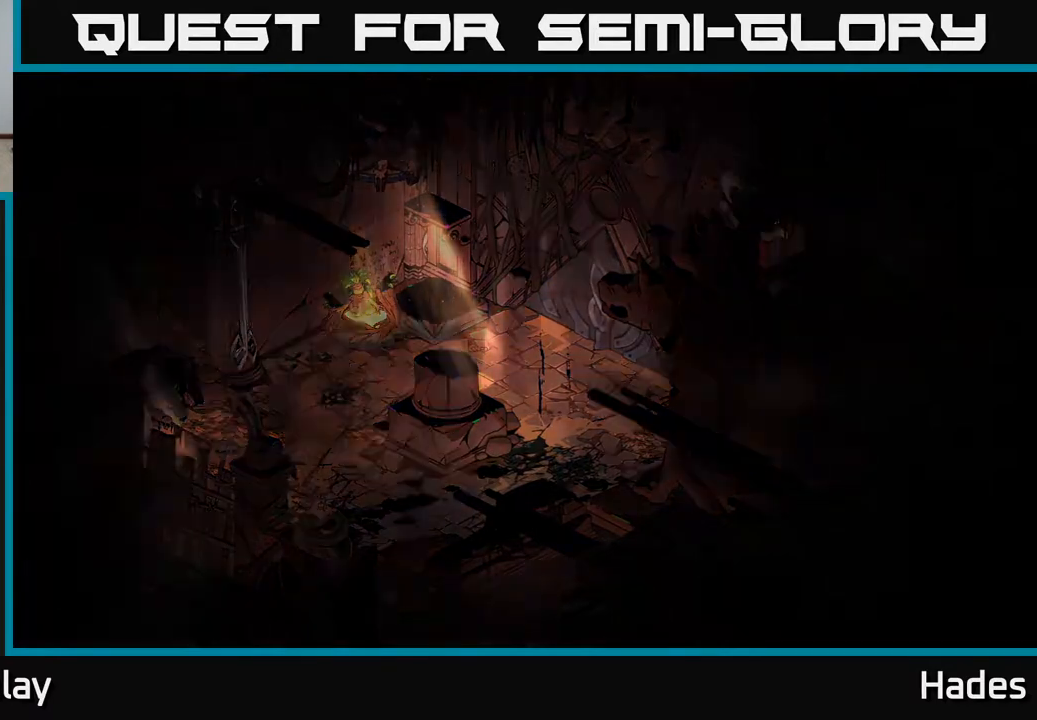
Gameplay with a controller (Xbox layout); each line is a JSON object with the inputs held at the frame after it. "events" lists button and stick changes between this image and that frame as [ms after this image, input, new state], when the widget could be followed in between. Not read: right_stick.
{"buttons": [], "left_stick": "center", "events": []}
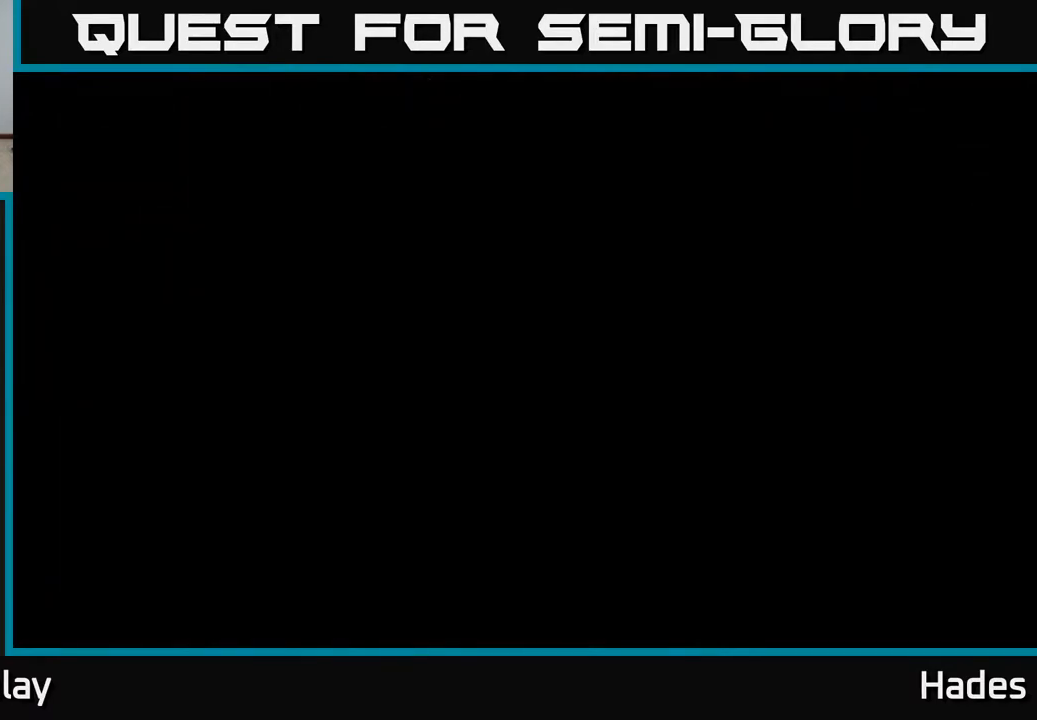
{"buttons": [], "left_stick": "center", "events": []}
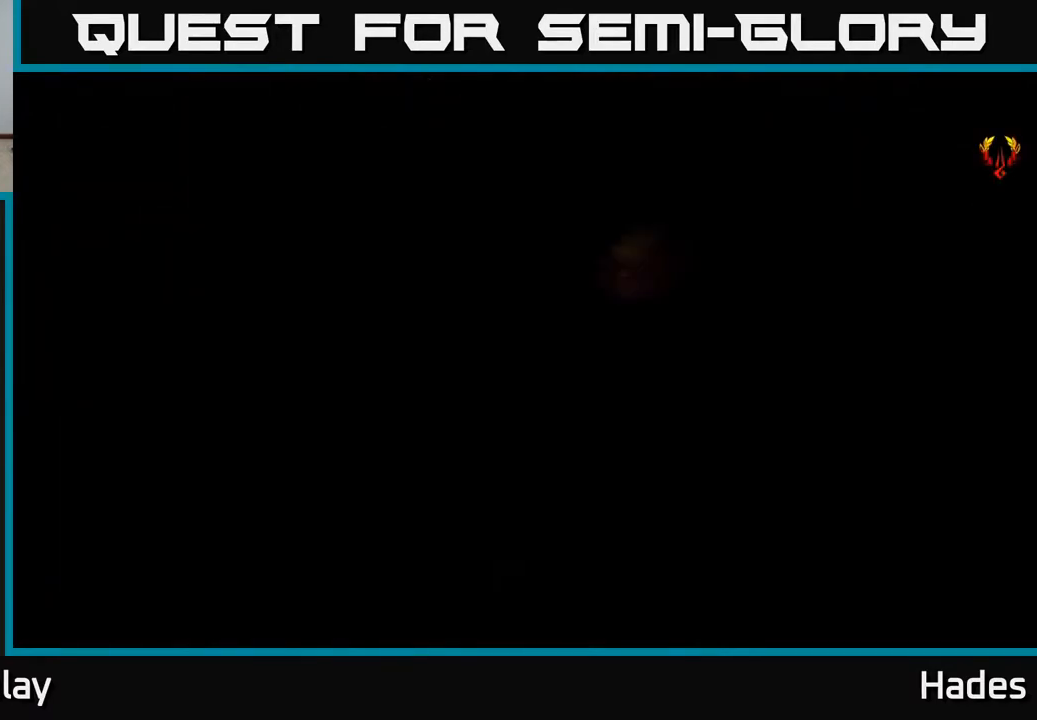
{"buttons": [], "left_stick": "center", "events": []}
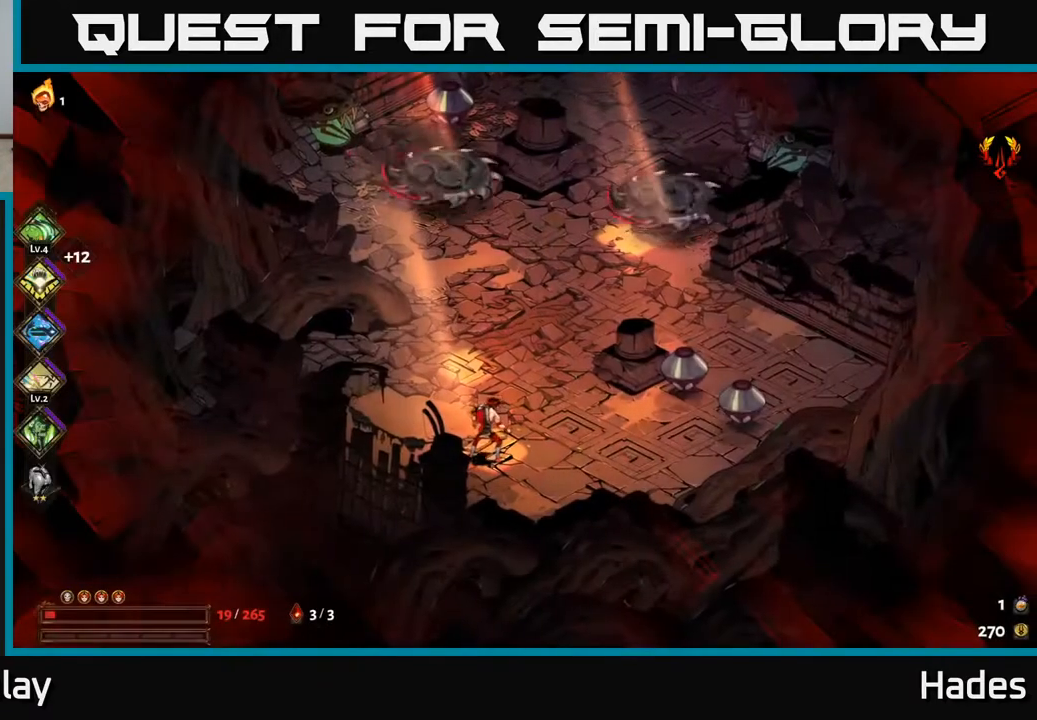
{"buttons": ["A", "X"], "left_stick": "down", "events": [[33, "left_stick", "up-right"], [133, "left_stick", "right"], [200, "A", "down"], [267, "X", "down"], [367, "A", "up"], [367, "X", "up"], [367, "left_stick", "down-right"], [467, "A", "down"], [467, "X", "down"], [483, "left_stick", "down"]]}
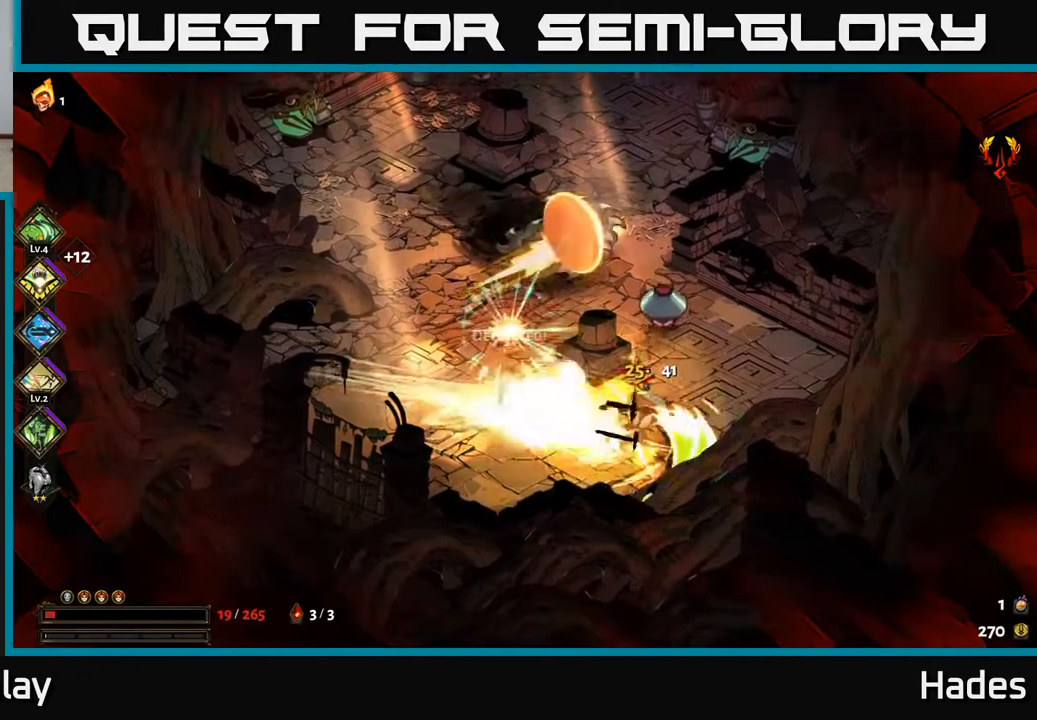
{"buttons": [], "left_stick": "center", "events": [[33, "X", "up"], [150, "A", "up"], [150, "X", "down"], [233, "X", "up"], [250, "left_stick", "left"], [317, "left_stick", "center"]]}
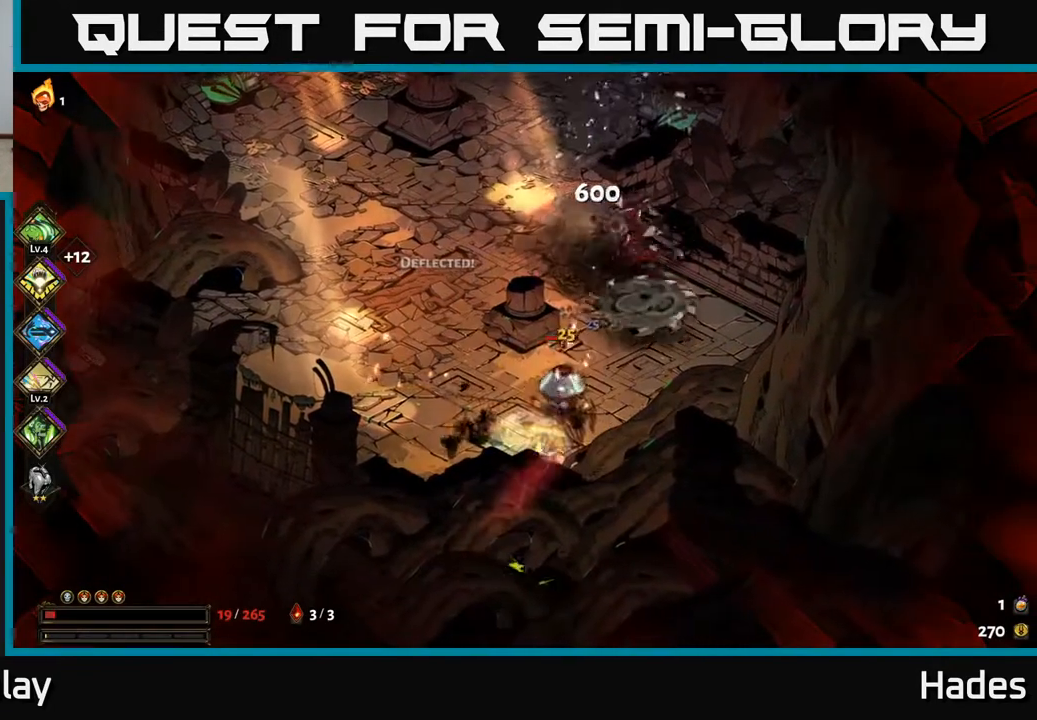
{"buttons": [], "left_stick": "up", "events": [[83, "left_stick", "up"], [200, "A", "down"], [283, "X", "down"], [350, "A", "up"], [383, "X", "up"]]}
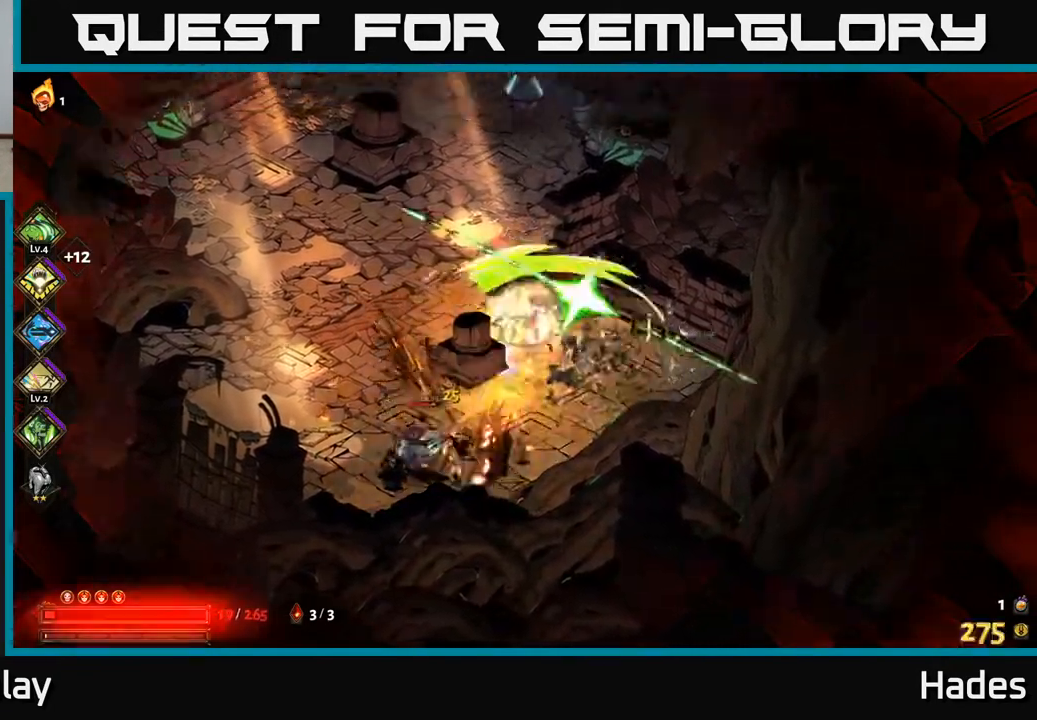
{"buttons": ["A"], "left_stick": "up", "events": [[83, "left_stick", "center"], [400, "left_stick", "up"], [467, "A", "down"]]}
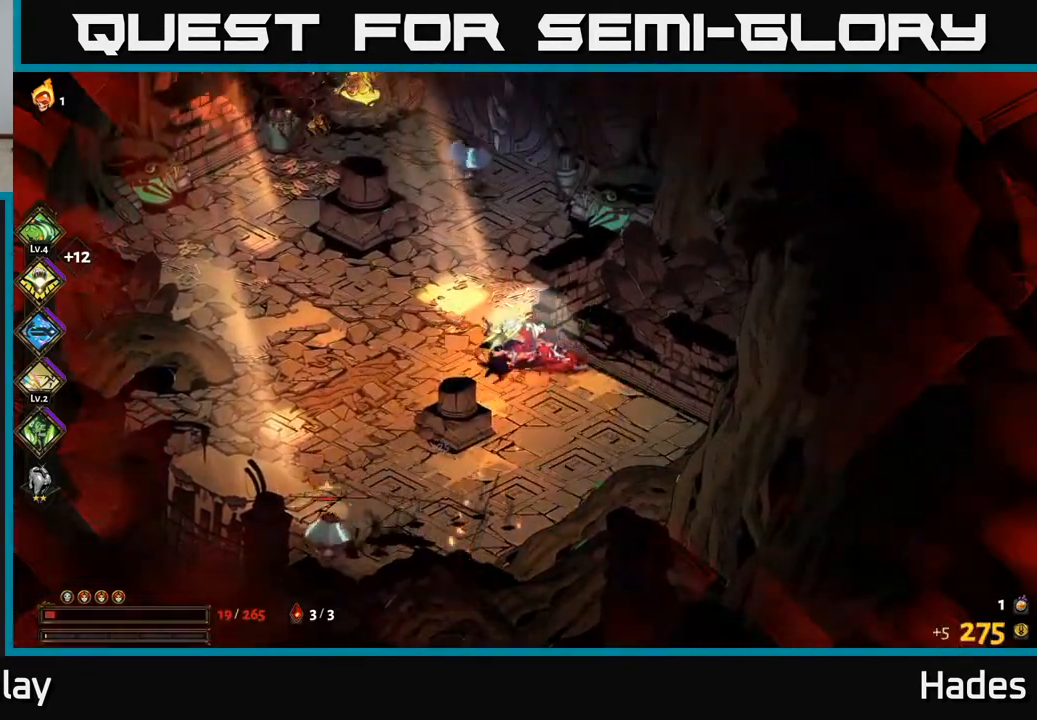
{"buttons": [], "left_stick": "left", "events": [[67, "X", "down"], [117, "A", "up"], [150, "X", "up"], [250, "A", "down"], [250, "X", "down"], [267, "A", "up"], [267, "left_stick", "left"], [317, "X", "up"], [433, "X", "down"], [483, "X", "up"]]}
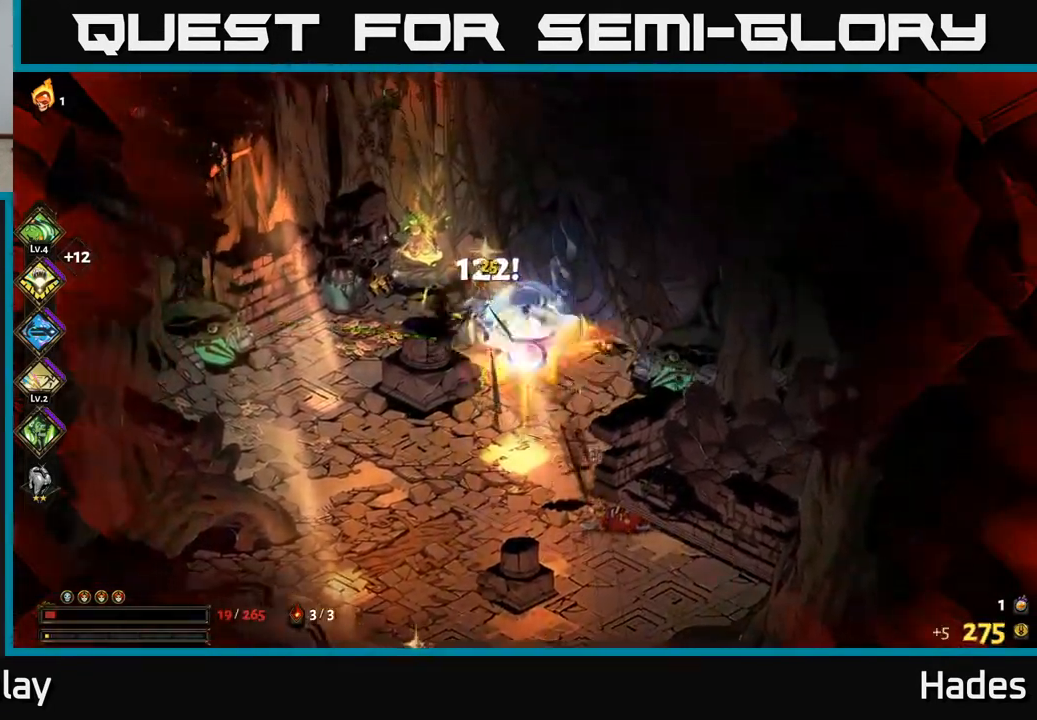
{"buttons": [], "left_stick": "down", "events": [[33, "left_stick", "down-left"], [117, "X", "down"], [200, "X", "up"], [217, "left_stick", "down"]]}
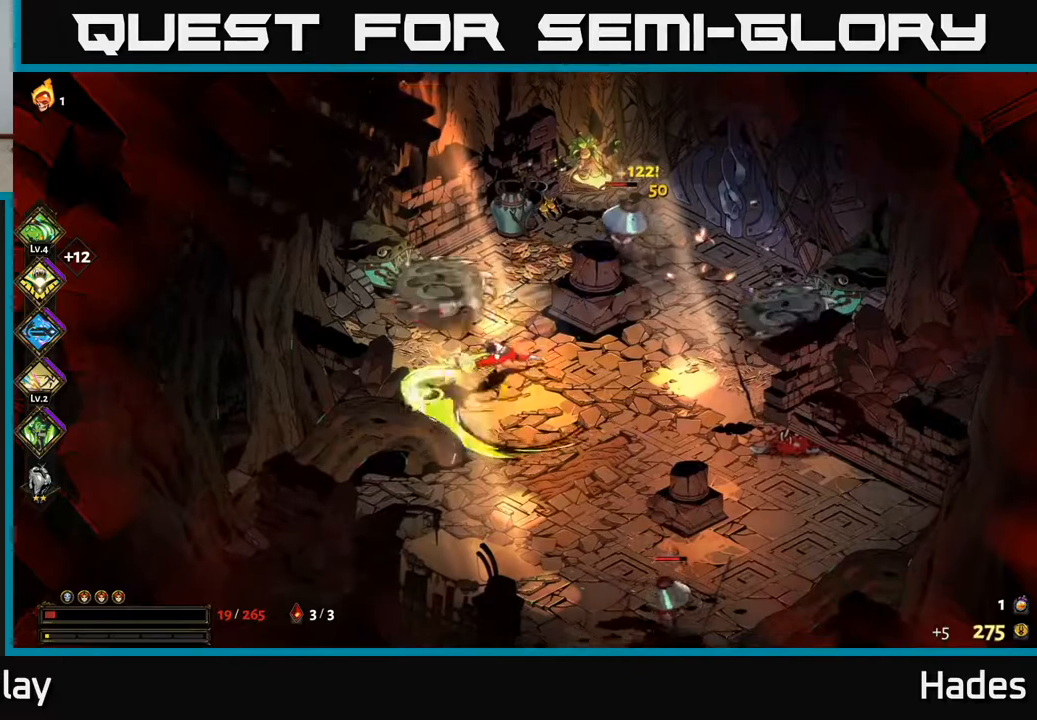
{"buttons": [], "left_stick": "down-right", "events": [[67, "A", "down"], [183, "A", "up"], [217, "left_stick", "down-right"], [317, "A", "down"], [383, "X", "down"], [450, "A", "up"], [500, "X", "up"]]}
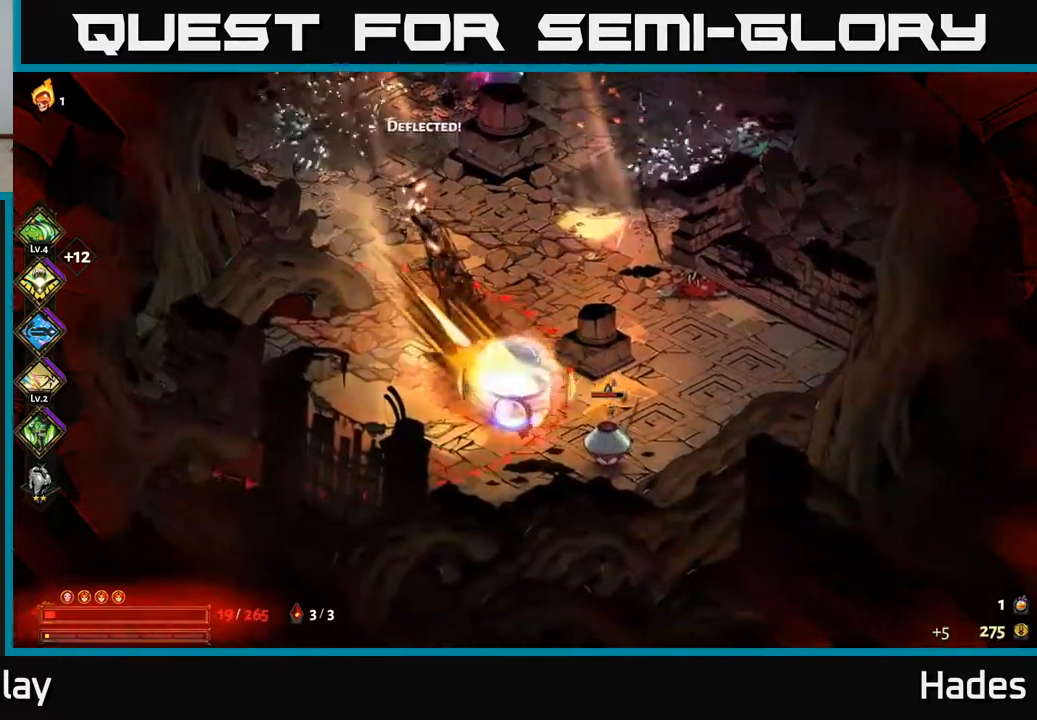
{"buttons": ["X"], "left_stick": "center", "events": [[33, "left_stick", "right"], [83, "X", "down"], [200, "X", "up"], [283, "X", "down"], [367, "X", "up"], [400, "left_stick", "center"], [467, "X", "down"]]}
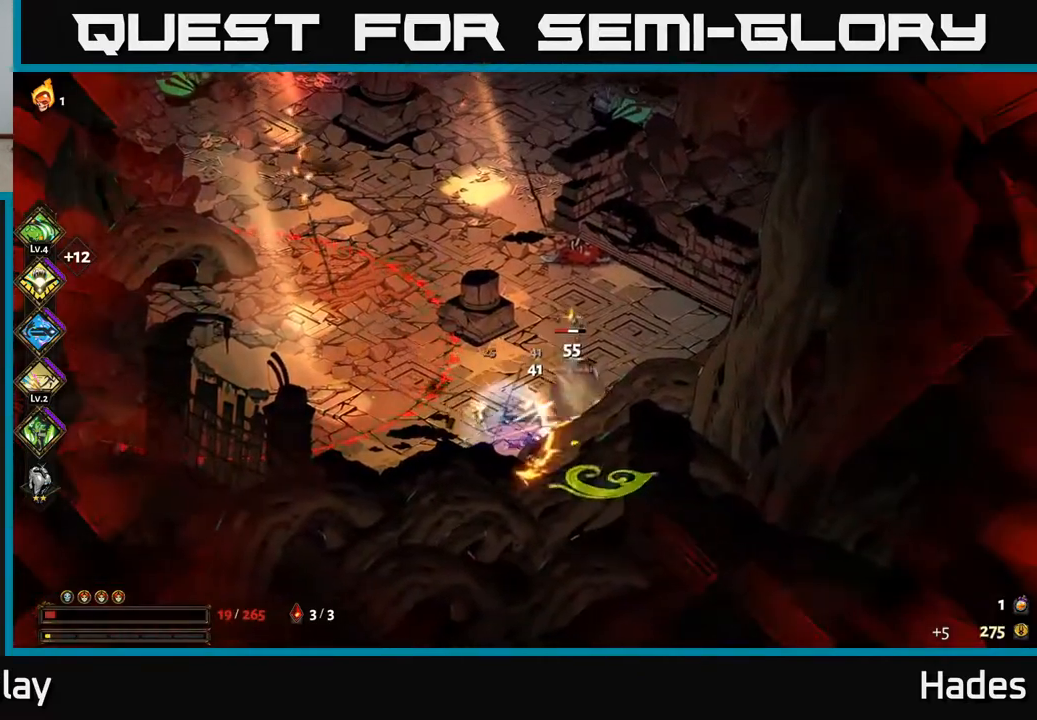
{"buttons": ["A"], "left_stick": "up", "events": [[50, "X", "up"], [183, "X", "down"], [200, "left_stick", "up-right"], [250, "X", "up"], [283, "A", "down"], [333, "left_stick", "up"], [367, "X", "down"], [450, "X", "up"]]}
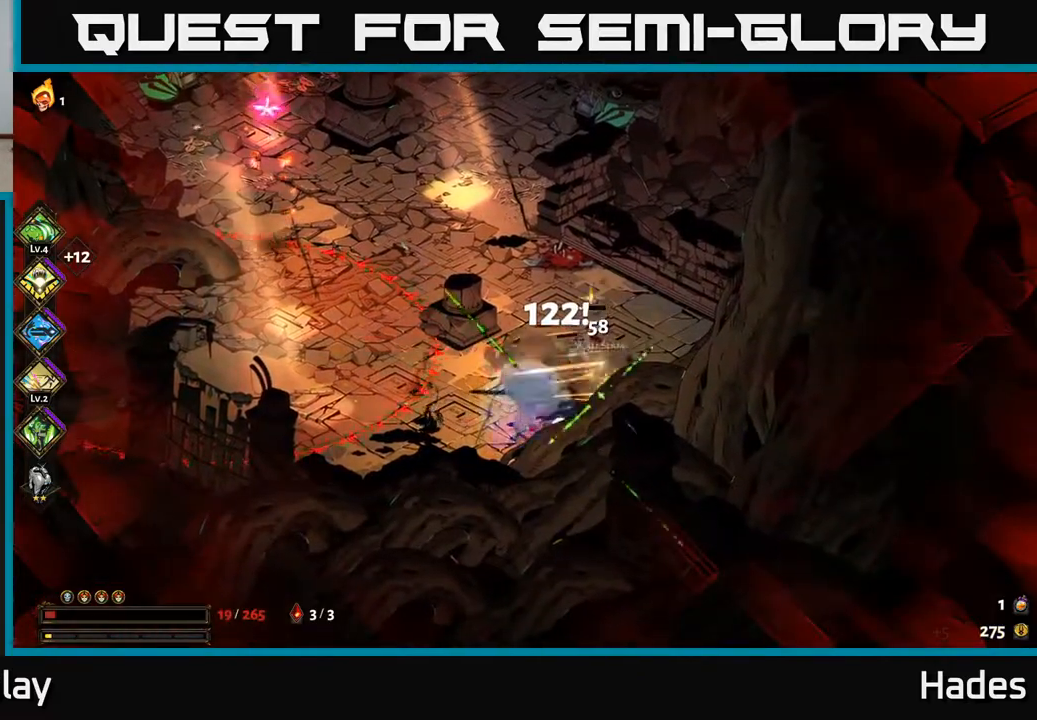
{"buttons": [], "left_stick": "left", "events": [[33, "X", "down"], [67, "A", "up"], [100, "left_stick", "right"], [150, "X", "up"], [200, "left_stick", "center"], [383, "left_stick", "up-left"], [450, "left_stick", "left"]]}
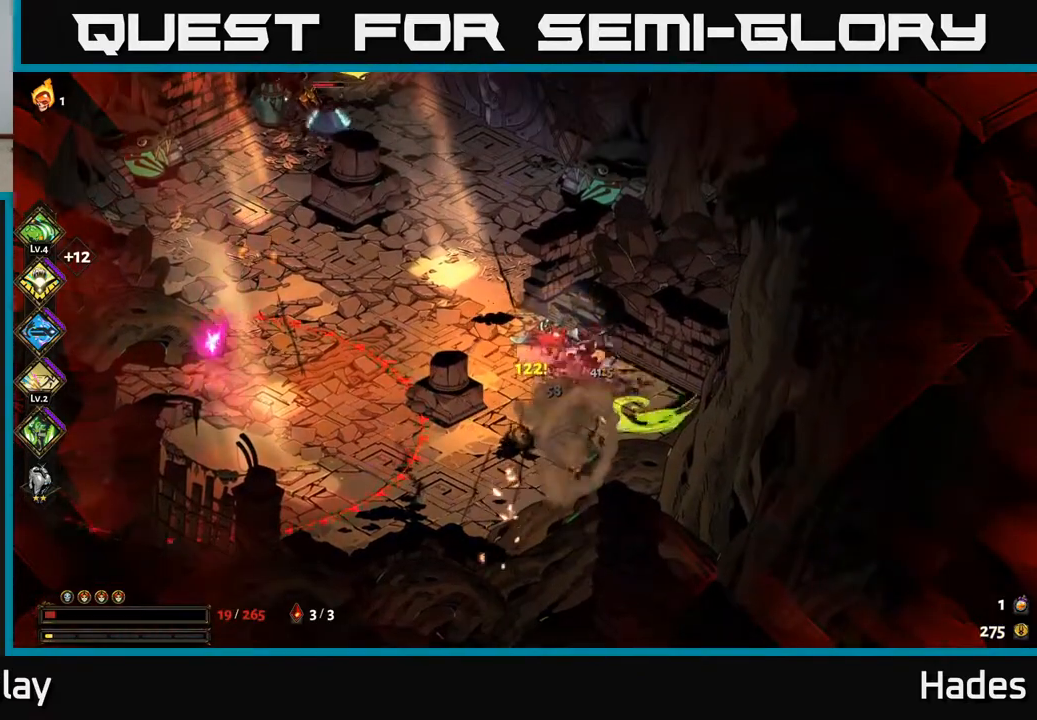
{"buttons": ["A"], "left_stick": "left", "events": [[67, "left_stick", "up-left"], [450, "A", "down"], [500, "left_stick", "left"]]}
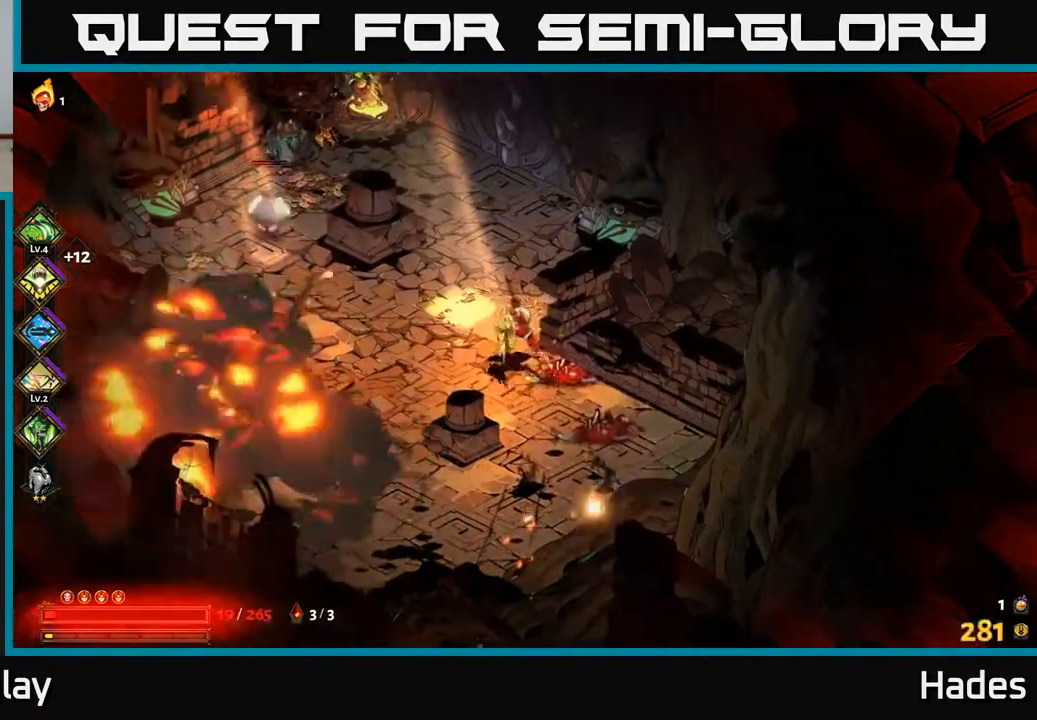
{"buttons": ["A"], "left_stick": "down", "events": [[83, "A", "up"], [133, "A", "down"], [183, "X", "down"], [267, "A", "up"], [283, "X", "up"], [367, "A", "down"], [367, "X", "down"], [450, "X", "up"], [483, "left_stick", "down"]]}
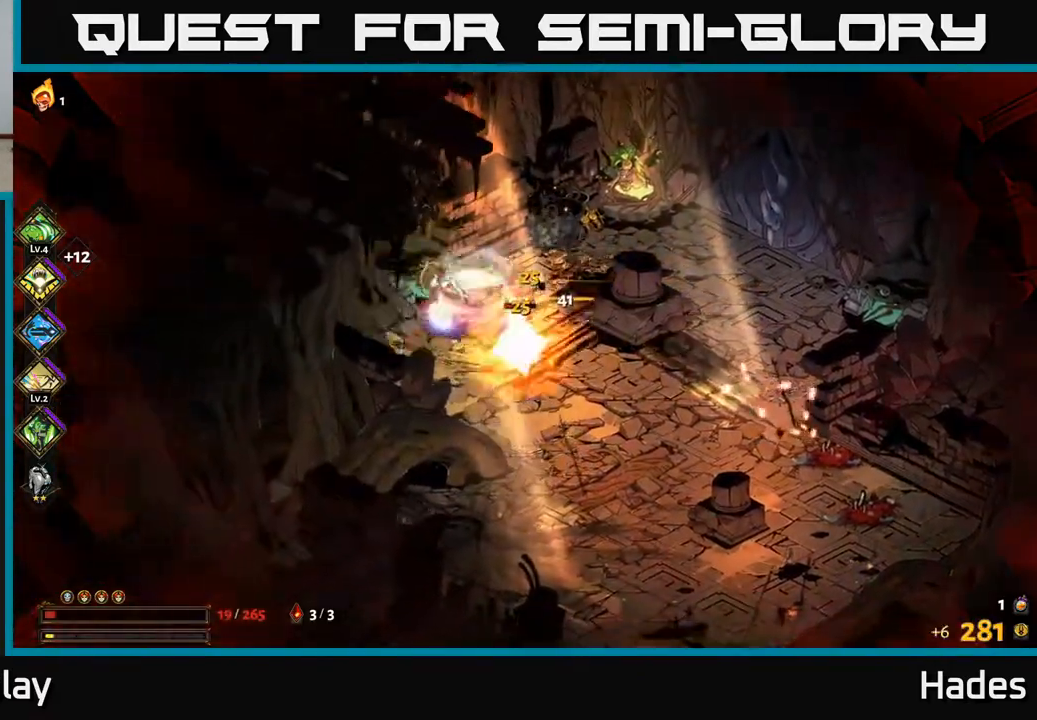
{"buttons": [], "left_stick": "right", "events": [[33, "X", "down"], [67, "A", "up"], [133, "X", "up"], [233, "A", "down"], [267, "X", "down"], [317, "A", "up"], [333, "left_stick", "right"], [367, "X", "up"]]}
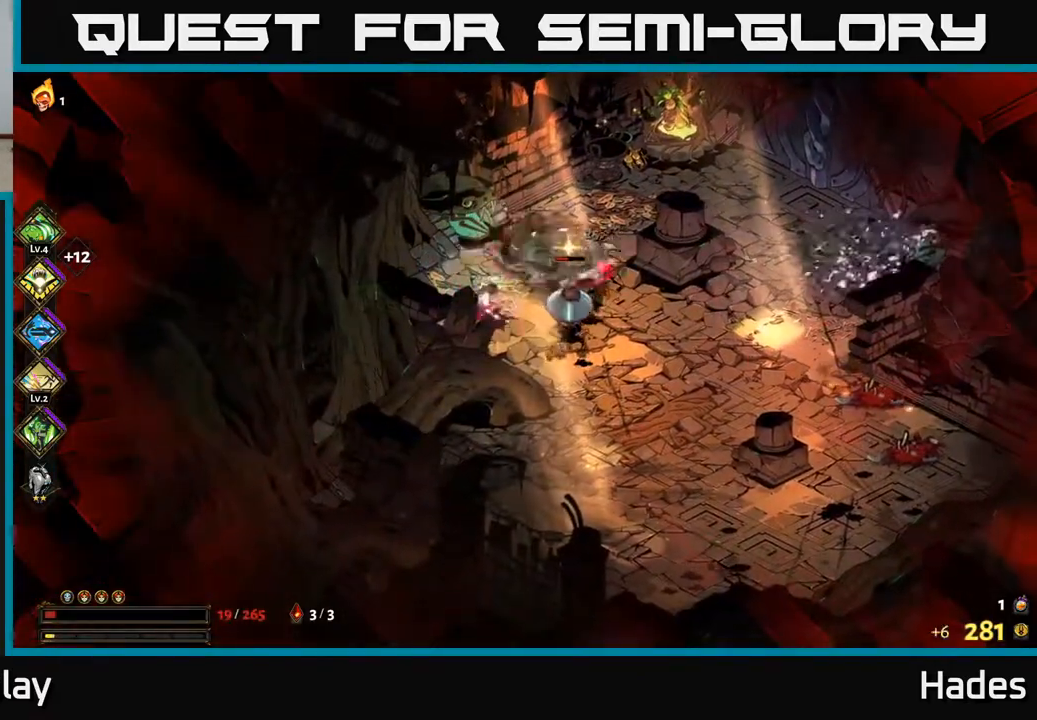
{"buttons": [], "left_stick": "right", "events": [[33, "X", "down"], [50, "X", "up"], [100, "left_stick", "down-right"], [183, "X", "down"], [233, "left_stick", "right"], [267, "X", "up"], [367, "A", "down"], [367, "X", "down"], [433, "A", "up"], [450, "X", "up"]]}
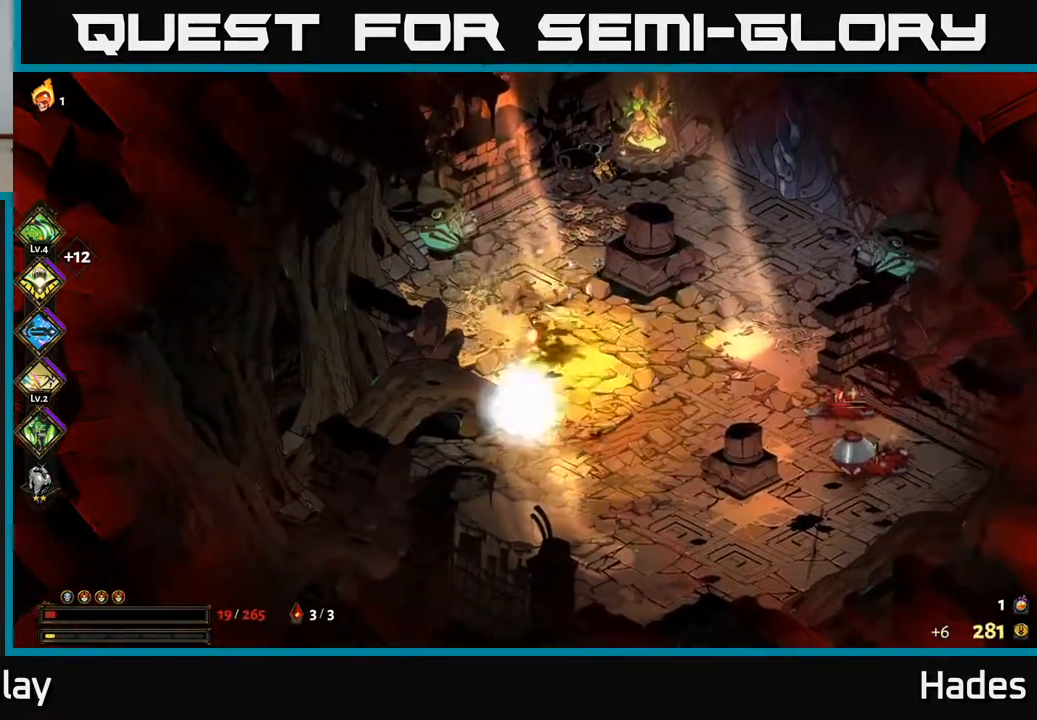
{"buttons": [], "left_stick": "down-right", "events": [[83, "A", "down"], [83, "X", "down"], [150, "X", "up"], [167, "A", "up"], [250, "left_stick", "down-right"]]}
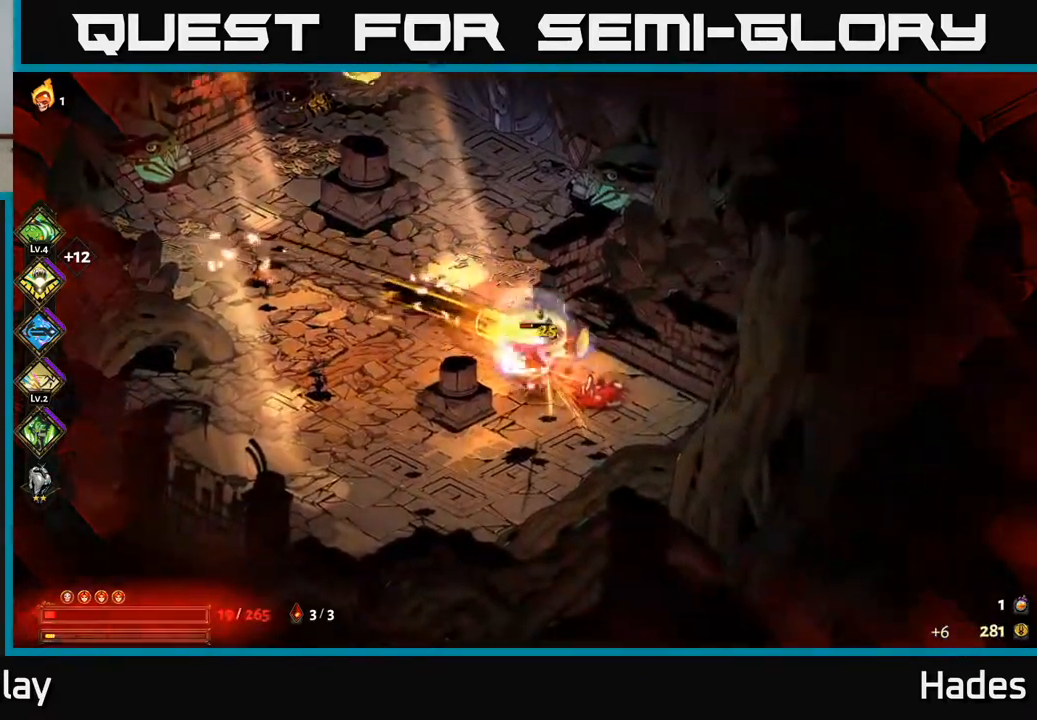
{"buttons": [], "left_stick": "left", "events": [[100, "Y", "down"], [100, "left_stick", "center"], [183, "Y", "up"], [367, "left_stick", "left"]]}
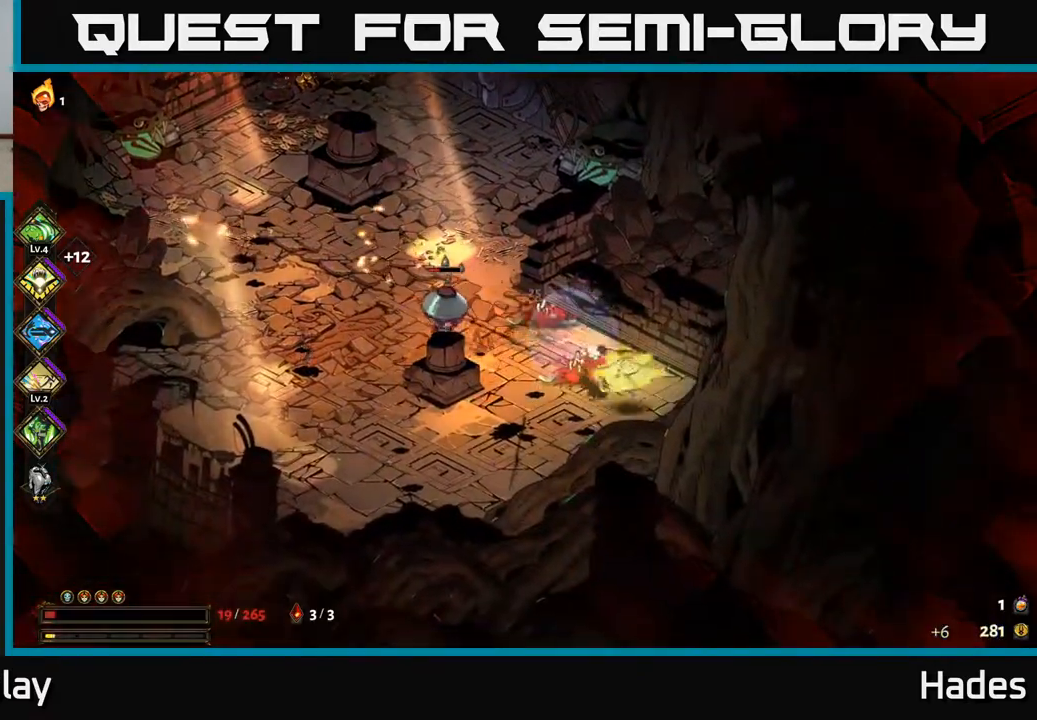
{"buttons": [], "left_stick": "center", "events": [[100, "A", "down"], [167, "X", "down"], [167, "left_stick", "up-left"], [233, "A", "up"], [300, "X", "up"], [383, "left_stick", "center"]]}
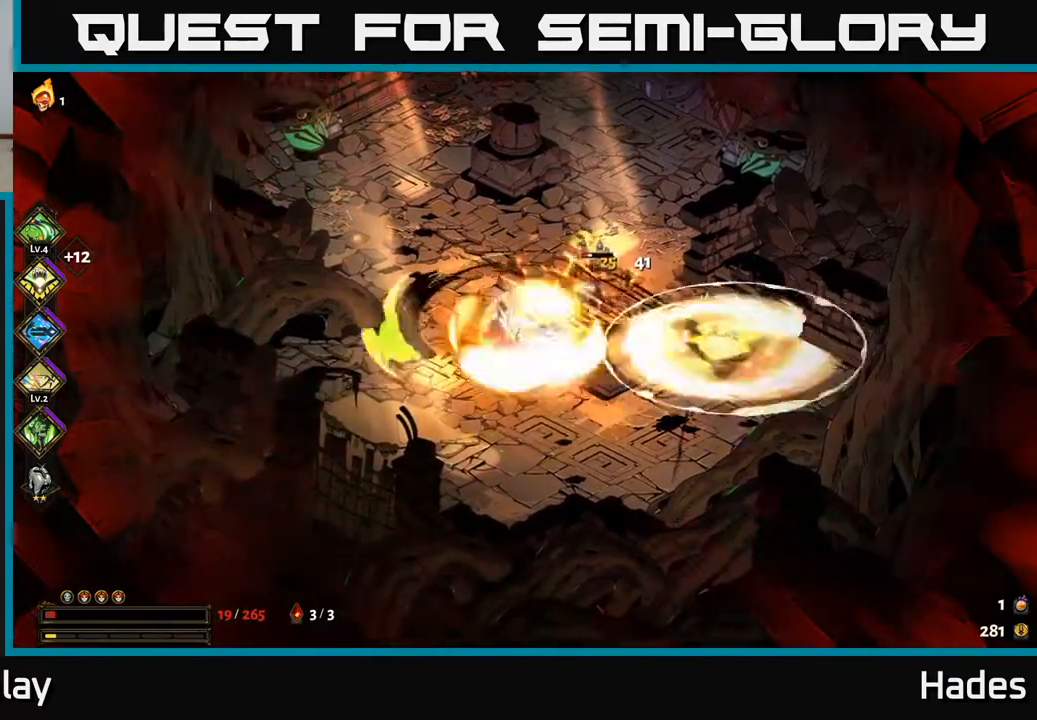
{"buttons": [], "left_stick": "center", "events": [[117, "left_stick", "down-left"], [300, "left_stick", "left"], [450, "left_stick", "center"]]}
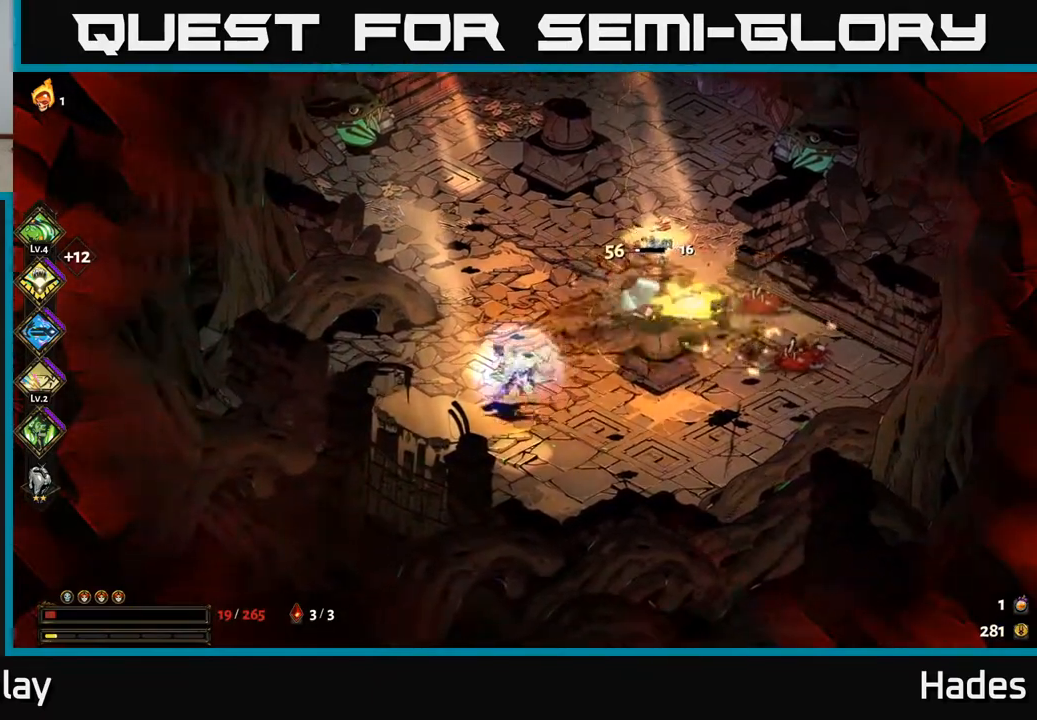
{"buttons": [], "left_stick": "center", "events": [[133, "Y", "down"], [233, "Y", "up"]]}
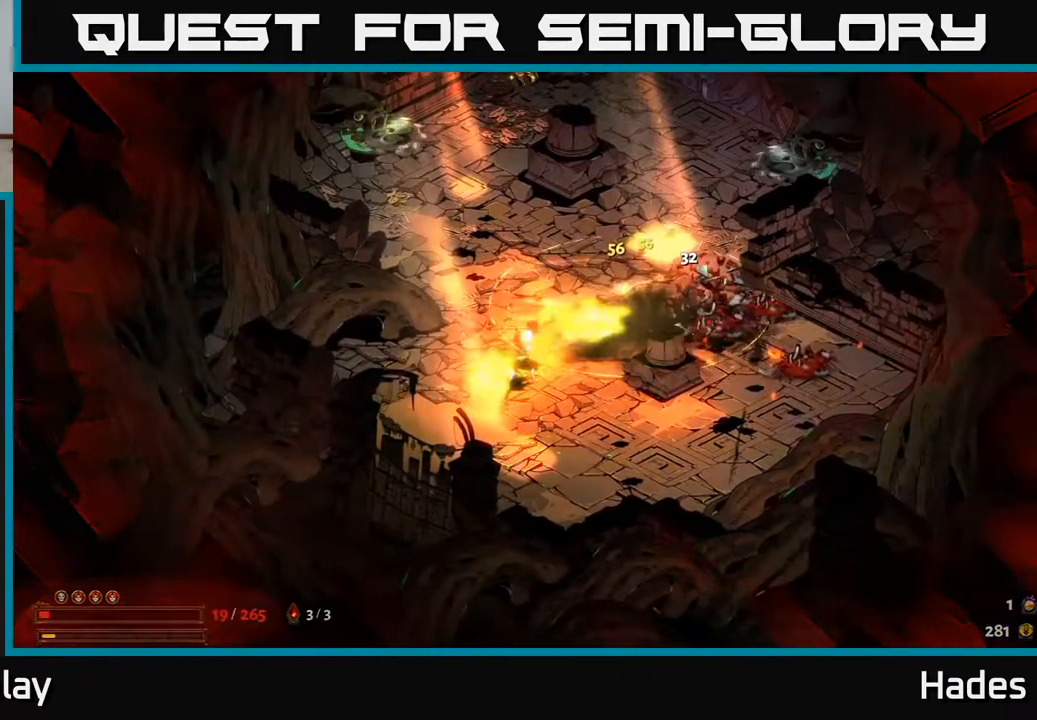
{"buttons": [], "left_stick": "center", "events": []}
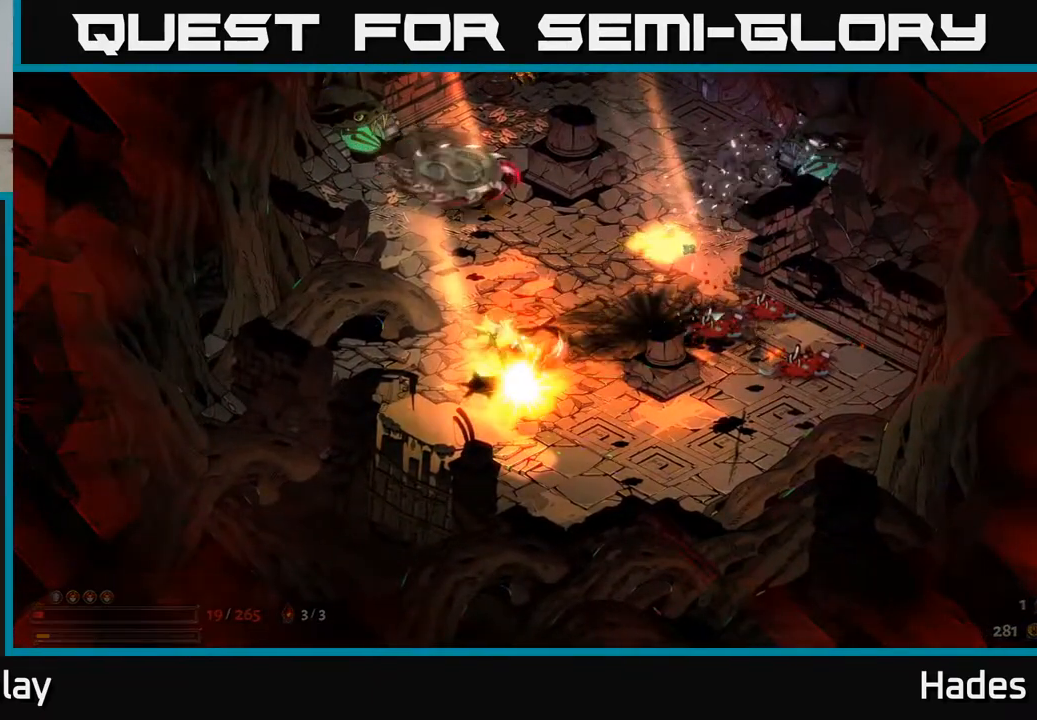
{"buttons": ["A", "X"], "left_stick": "up-right", "events": [[133, "left_stick", "down-left"], [317, "left_stick", "center"], [450, "A", "down"], [450, "left_stick", "up-right"], [500, "X", "down"]]}
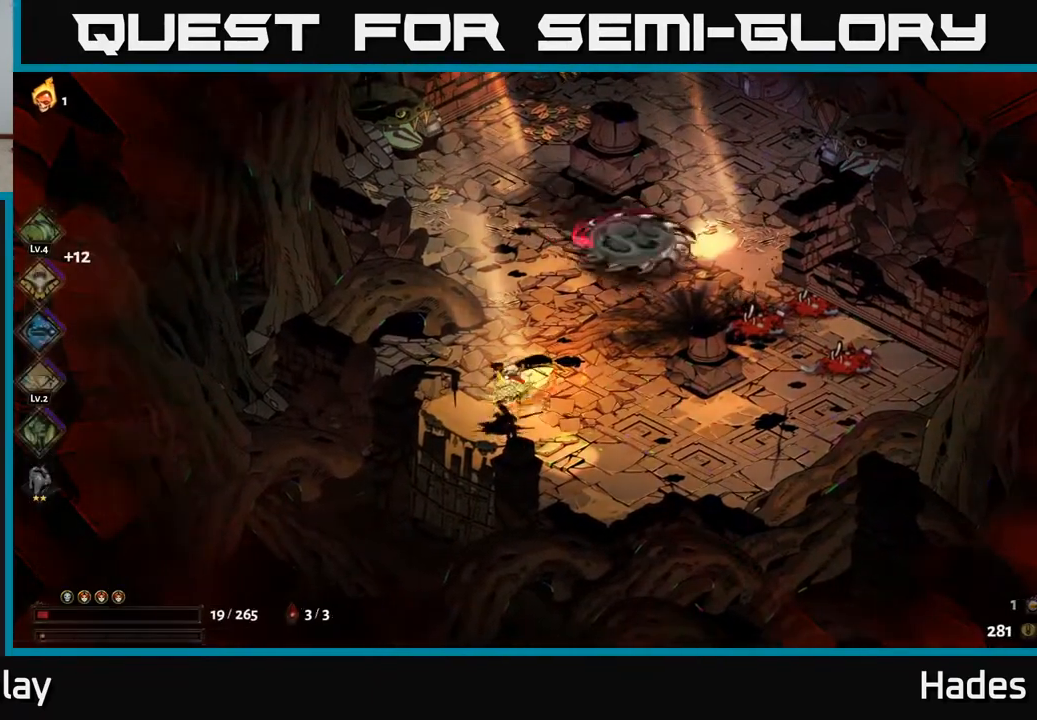
{"buttons": [], "left_stick": "center", "events": [[67, "A", "up"], [67, "X", "up"], [383, "left_stick", "center"]]}
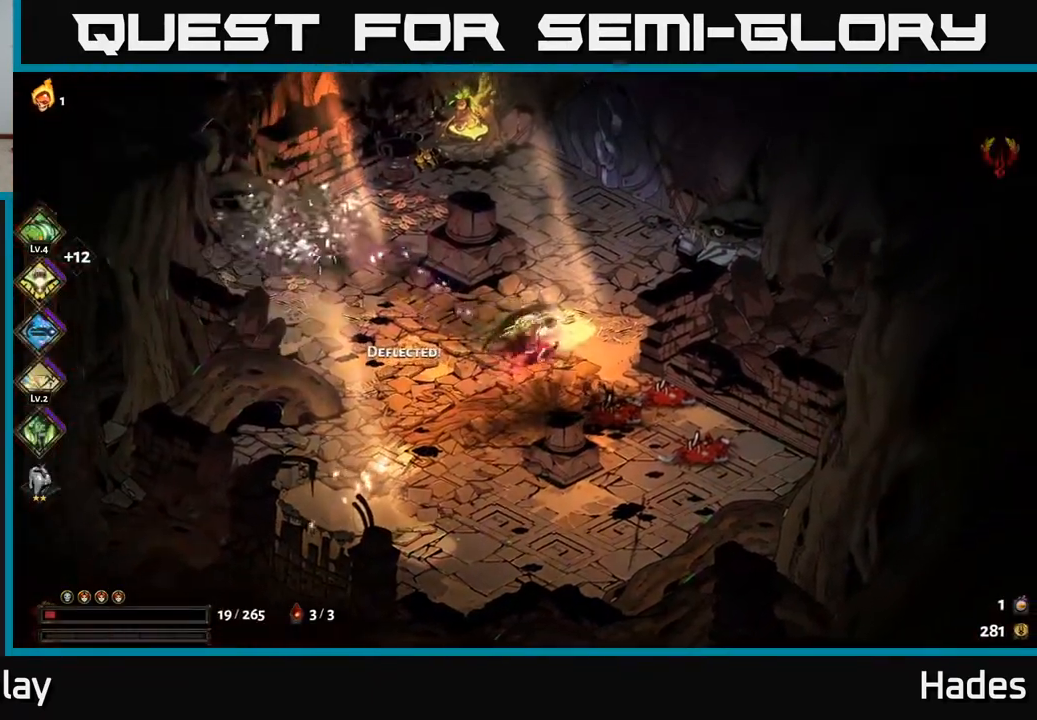
{"buttons": [], "left_stick": "up", "events": [[50, "left_stick", "up"]]}
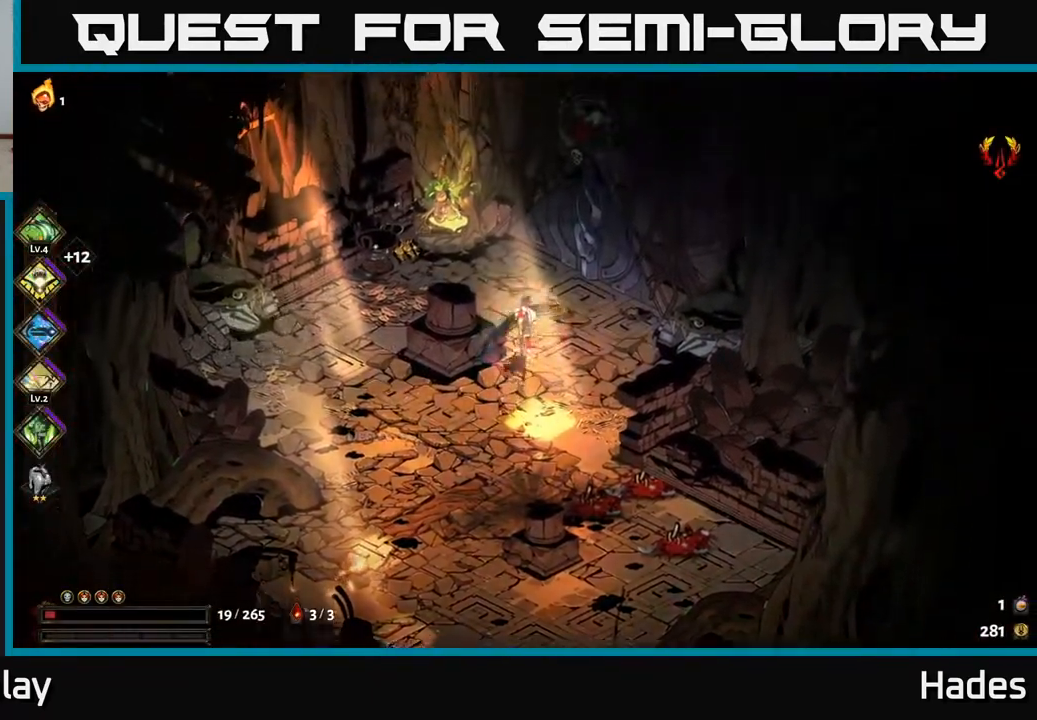
{"buttons": [], "left_stick": "left", "events": [[117, "left_stick", "center"], [333, "left_stick", "left"]]}
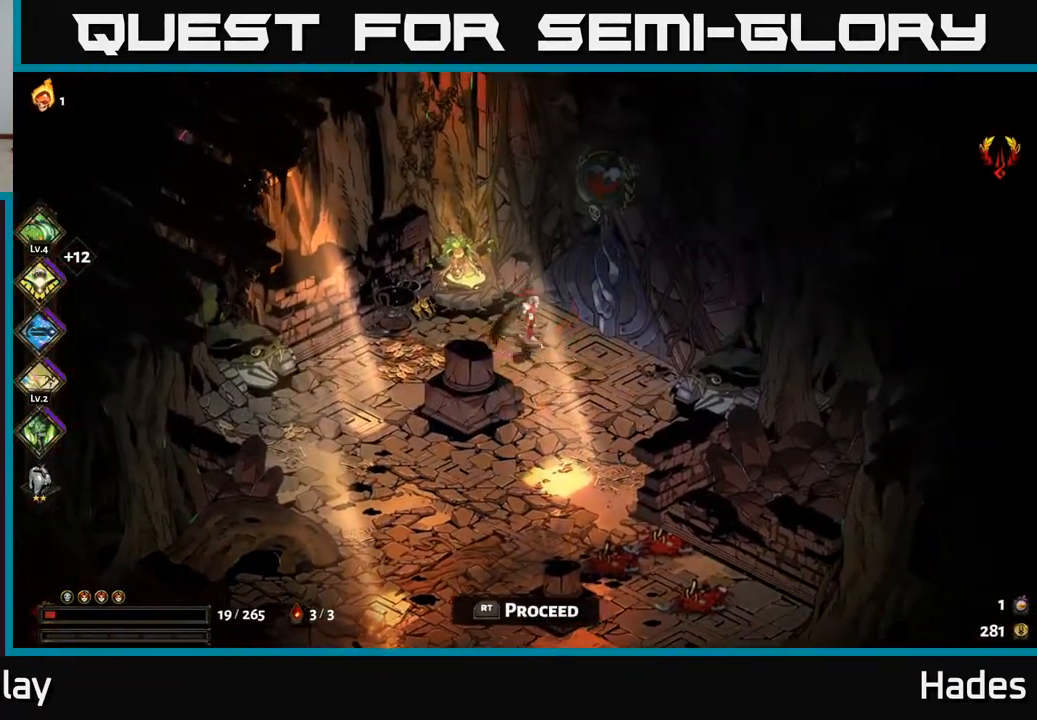
{"buttons": [], "left_stick": "down", "events": [[83, "X", "down"], [167, "X", "up"], [183, "left_stick", "center"], [400, "left_stick", "down"]]}
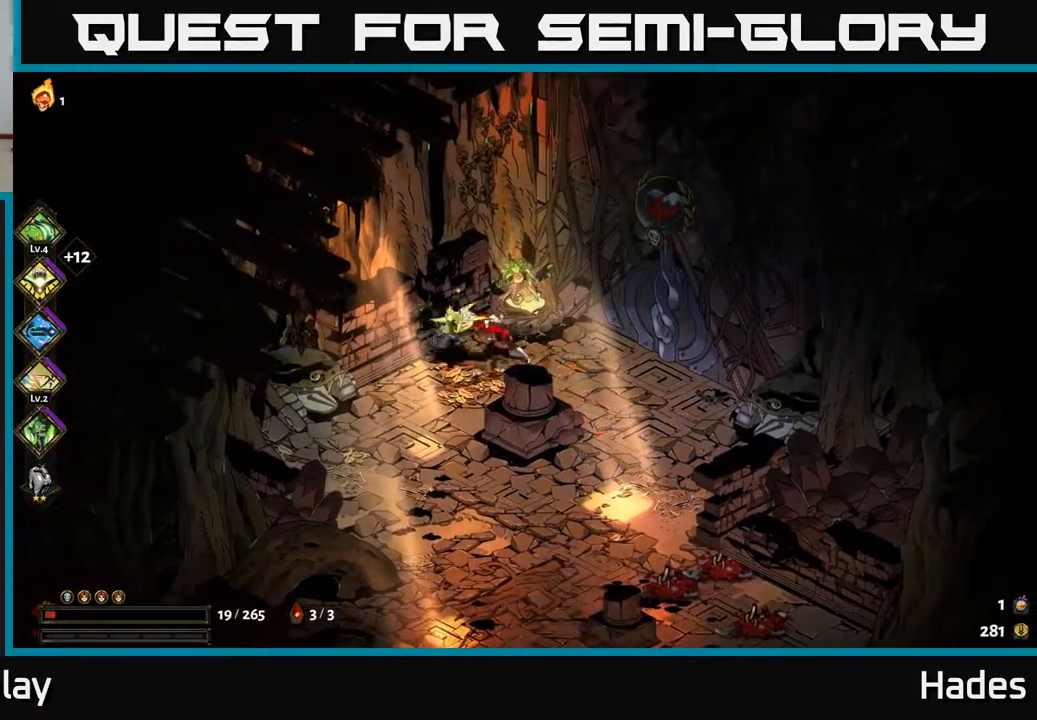
{"buttons": [], "left_stick": "right", "events": [[283, "left_stick", "right"]]}
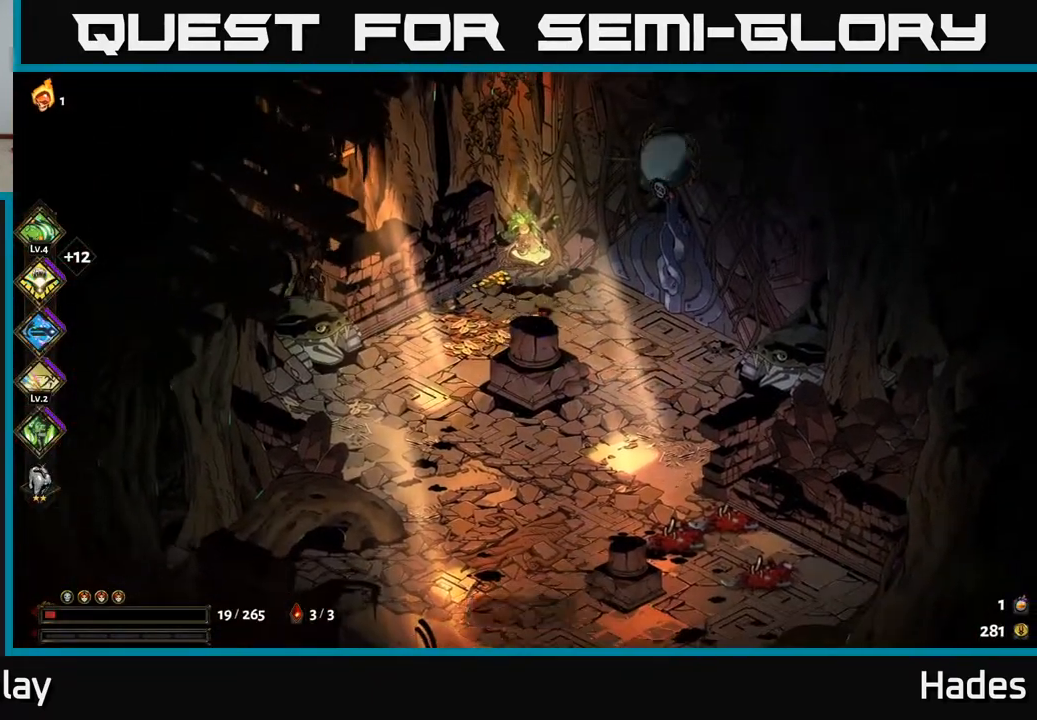
{"buttons": [], "left_stick": "right", "events": [[350, "R2", "down"], [417, "R2", "up"]]}